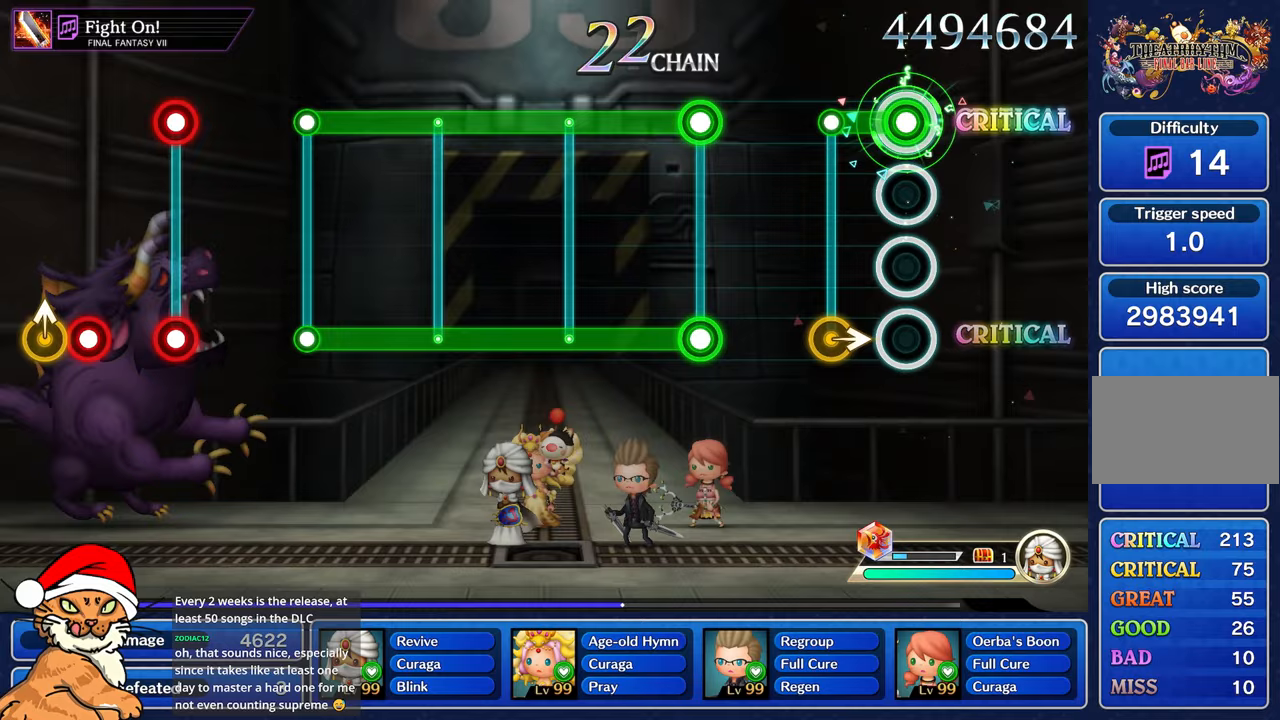
Gameplay with a controller (PlayStation layout); each line is a JSON object with the inputs held at the frame after it. "events" lists button and stick changes between this image and that frame as [ms after this image, input, new state], when the widget could be followed in between. Not read: L3 R3.
{"buttons": [], "left_stick": "center", "right_stick": "center", "events": [[233, "right_stick", "right"], [250, "L1", "up"], [350, "right_stick", "center"]]}
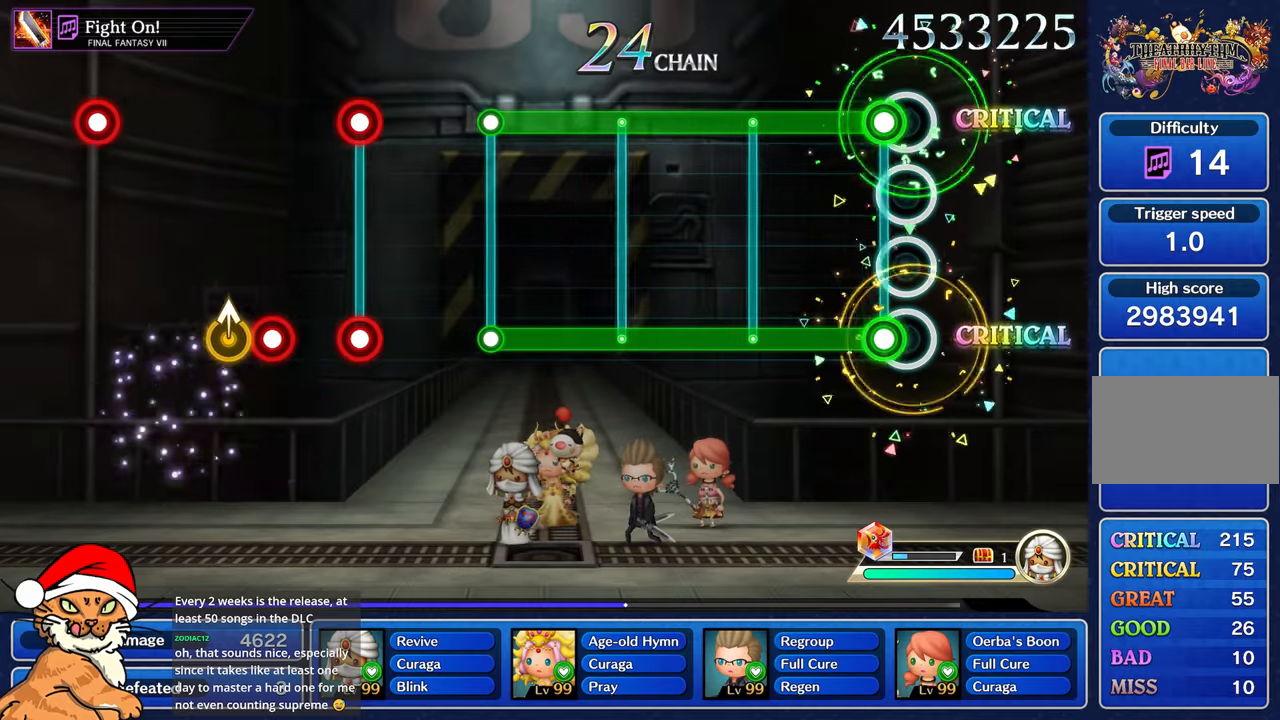
{"buttons": ["L1", "R1"], "left_stick": "center", "right_stick": "center", "events": [[83, "L1", "down"], [100, "R1", "down"]]}
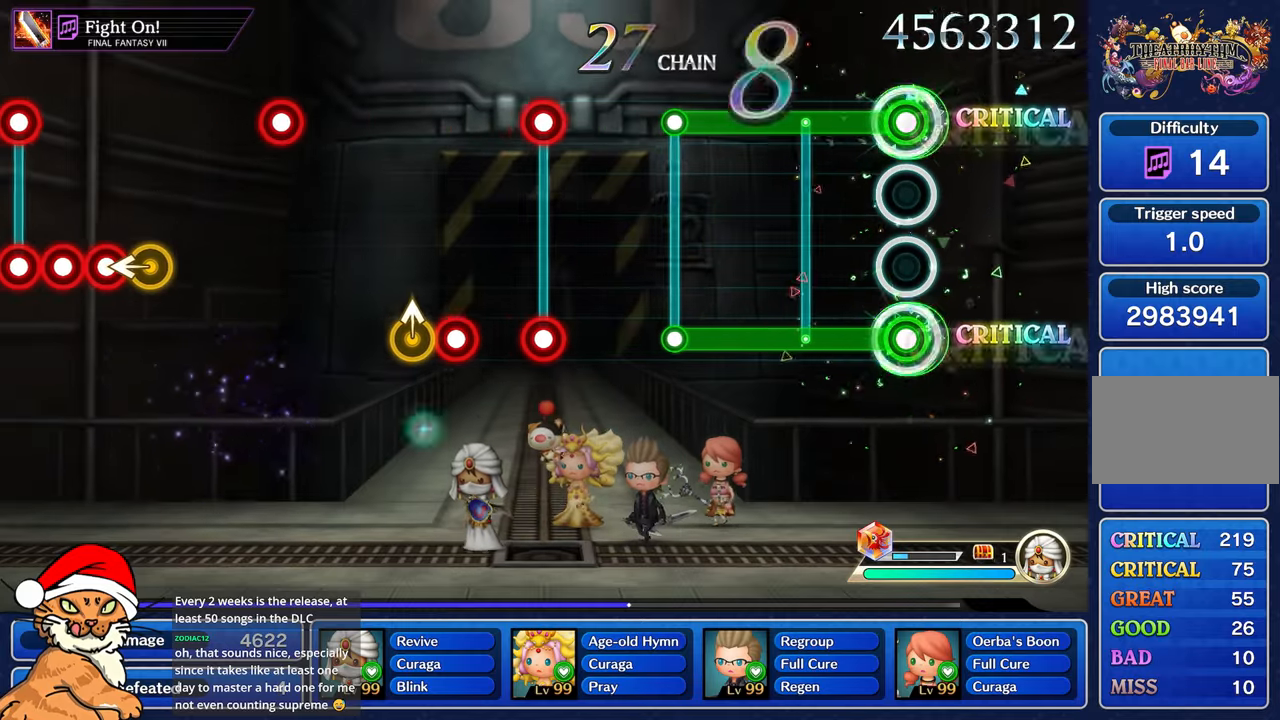
{"buttons": ["L1", "R1"], "left_stick": "center", "right_stick": "center", "events": []}
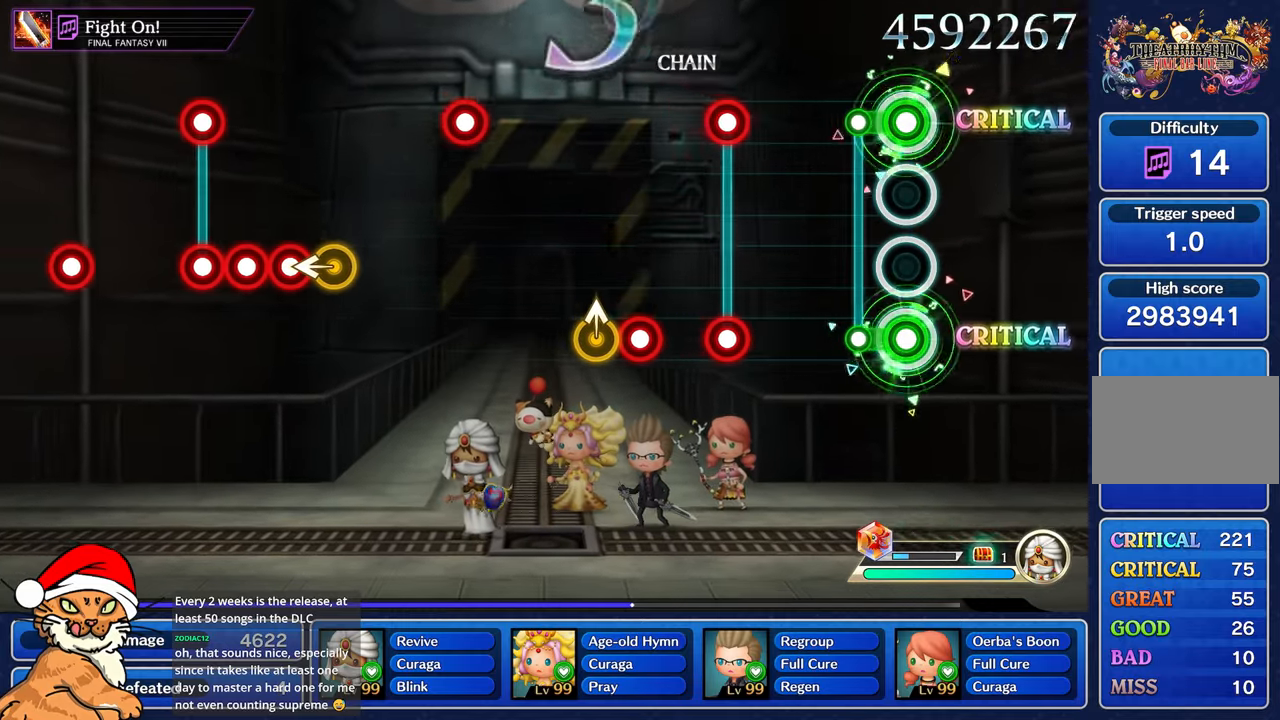
{"buttons": [], "left_stick": "center", "right_stick": "center", "events": [[150, "R1", "up"], [167, "L1", "up"]]}
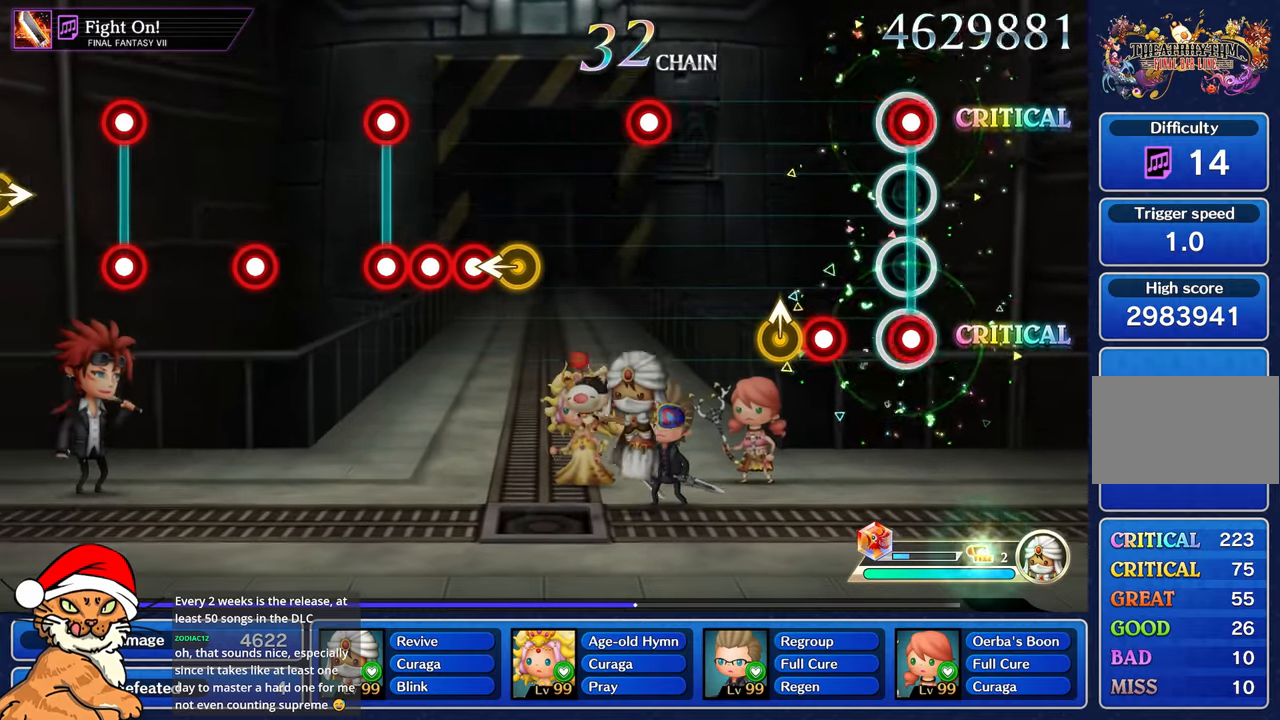
{"buttons": [], "left_stick": "center", "right_stick": "center", "events": [[33, "L1", "down"], [33, "R1", "down"], [117, "L1", "up"], [133, "R1", "up"], [267, "R1", "down"], [383, "left_stick", "up-left"], [417, "R1", "up"], [500, "left_stick", "center"]]}
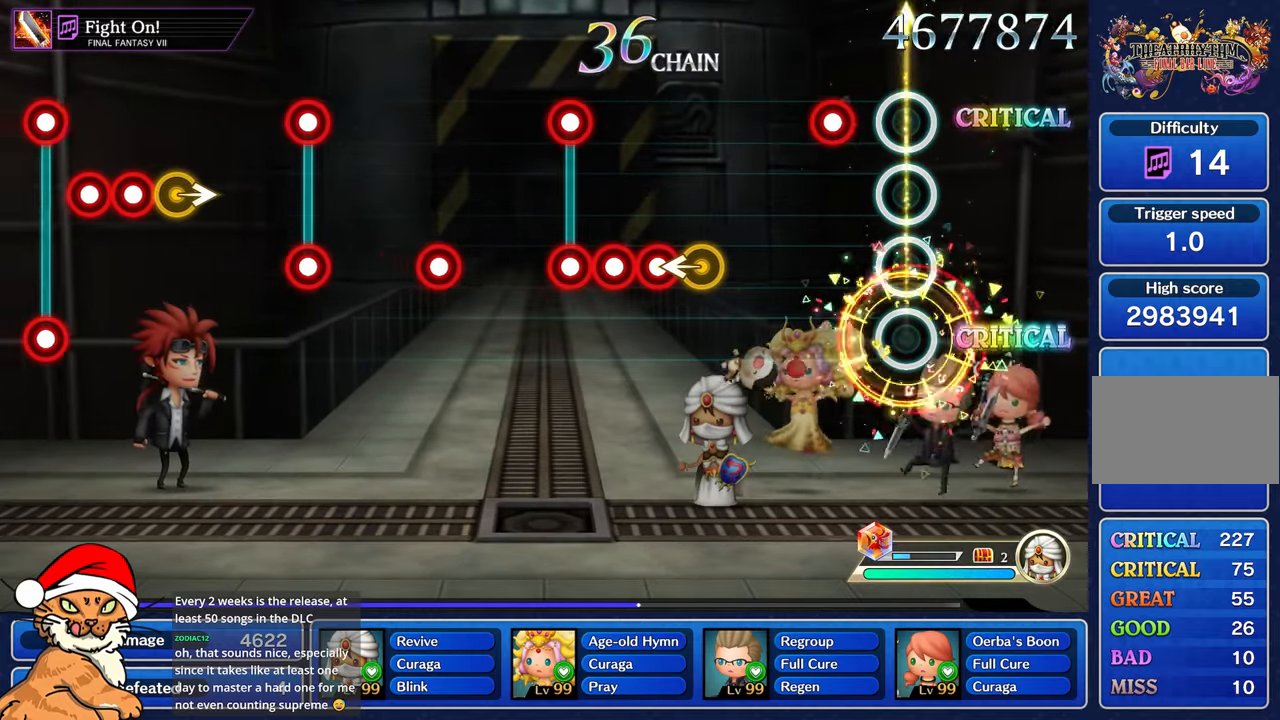
{"buttons": [], "left_stick": "center", "right_stick": "center", "events": [[217, "R1", "down"], [317, "R1", "up"]]}
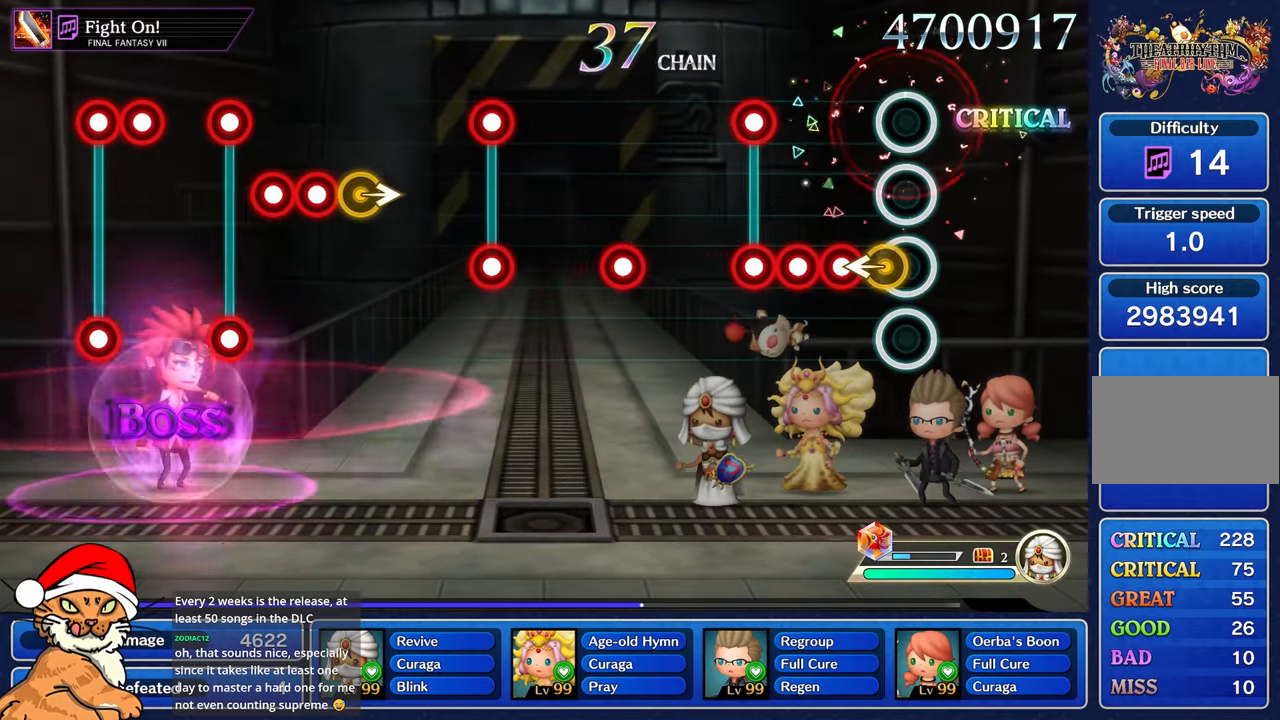
{"buttons": ["R1"], "left_stick": "up", "right_stick": "center", "events": [[67, "left_stick", "left"], [217, "left_stick", "center"], [233, "R1", "down"], [350, "L1", "down"], [350, "R1", "up"], [350, "left_stick", "up"], [467, "R1", "down"], [483, "L1", "up"]]}
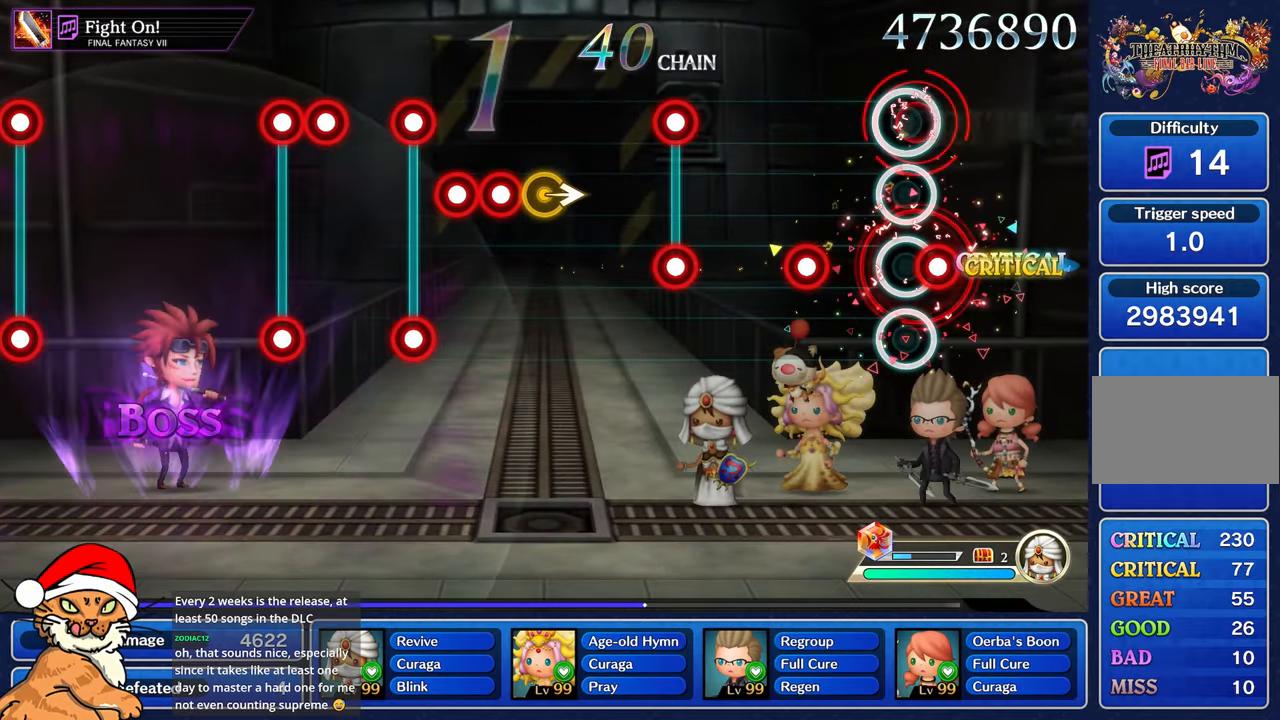
{"buttons": [], "left_stick": "center", "right_stick": "center", "events": [[17, "left_stick", "center"], [67, "R1", "up"], [317, "L1", "down"], [317, "R1", "down"], [433, "R1", "up"], [450, "L1", "up"]]}
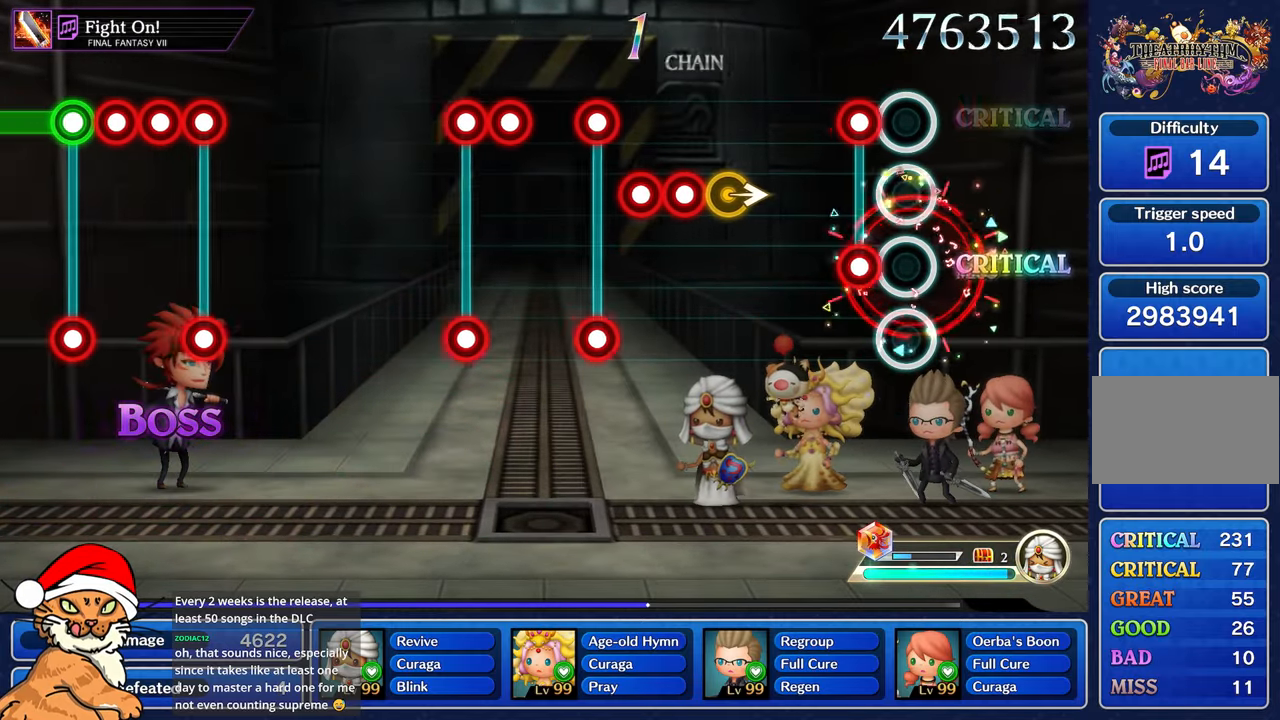
{"buttons": [], "left_stick": "right", "right_stick": "center", "events": [[150, "L1", "down"], [150, "R1", "down"], [283, "L1", "up"], [283, "R1", "up"], [500, "left_stick", "right"]]}
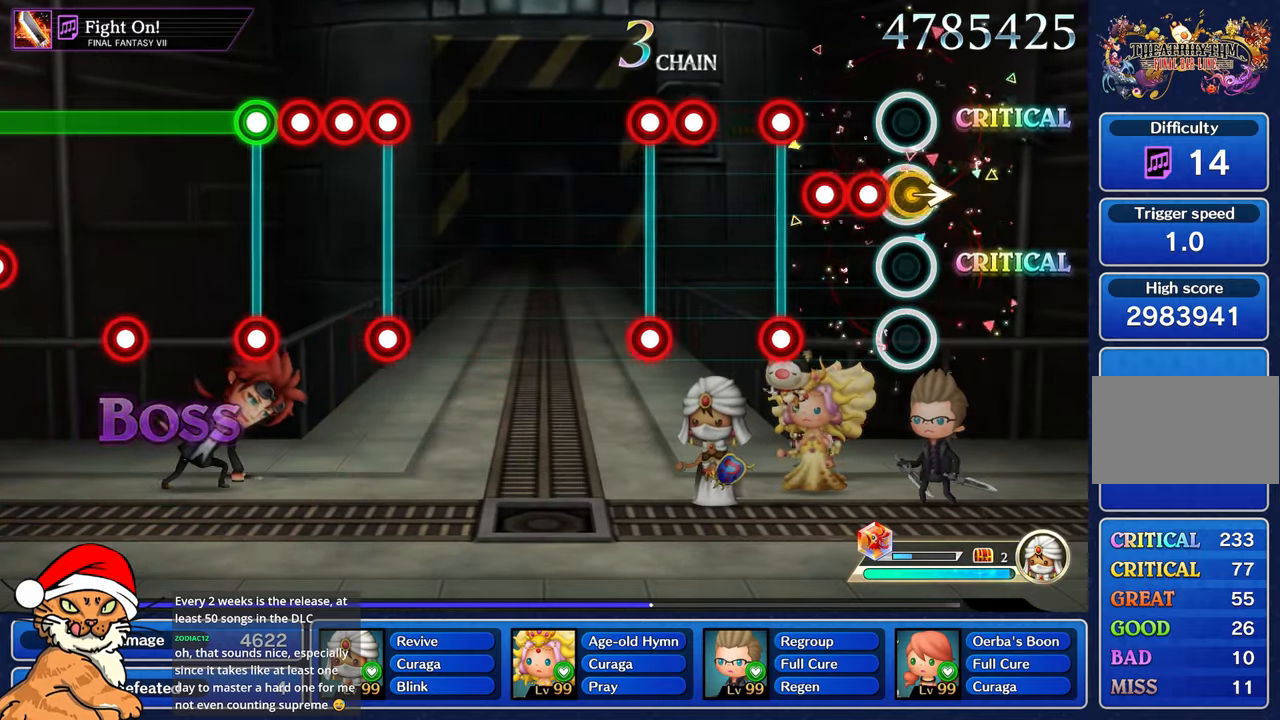
{"buttons": [], "left_stick": "center", "right_stick": "center", "events": [[150, "left_stick", "center"], [167, "R1", "down"], [200, "L1", "down"], [250, "R1", "up"], [300, "L1", "up"], [367, "L1", "down"], [367, "R1", "down"], [433, "L1", "up"], [450, "R1", "up"]]}
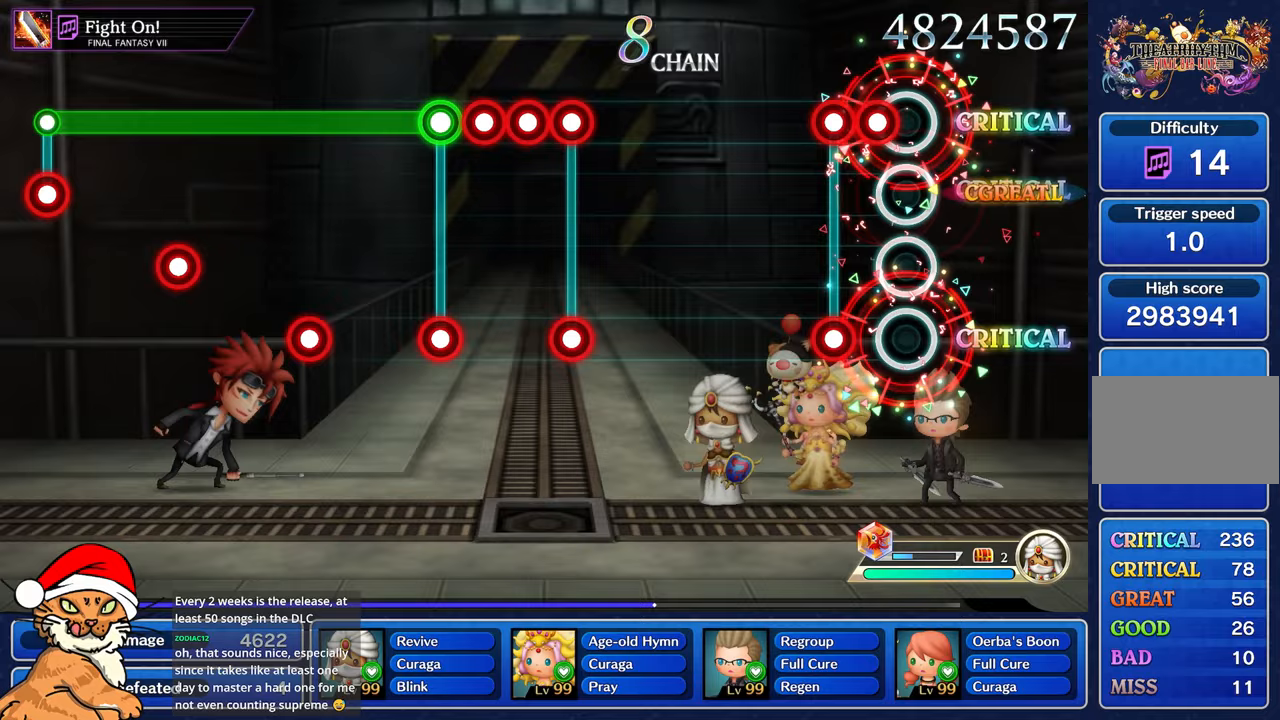
{"buttons": [], "left_stick": "center", "right_stick": "center", "events": [[150, "R1", "down"], [183, "L1", "down"], [250, "R1", "up"], [317, "R1", "down"], [350, "L1", "up"], [400, "R1", "up"]]}
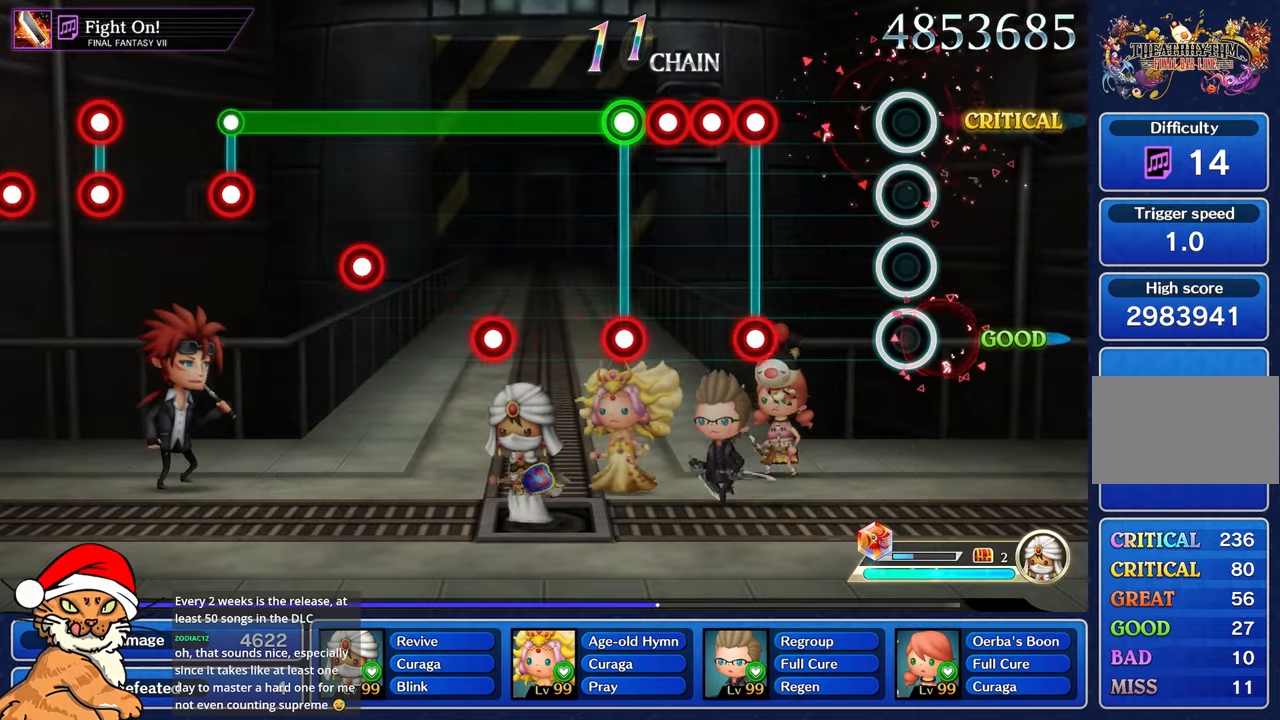
{"buttons": ["L1", "R1"], "left_stick": "center", "right_stick": "center", "events": [[450, "L1", "down"], [450, "R1", "down"]]}
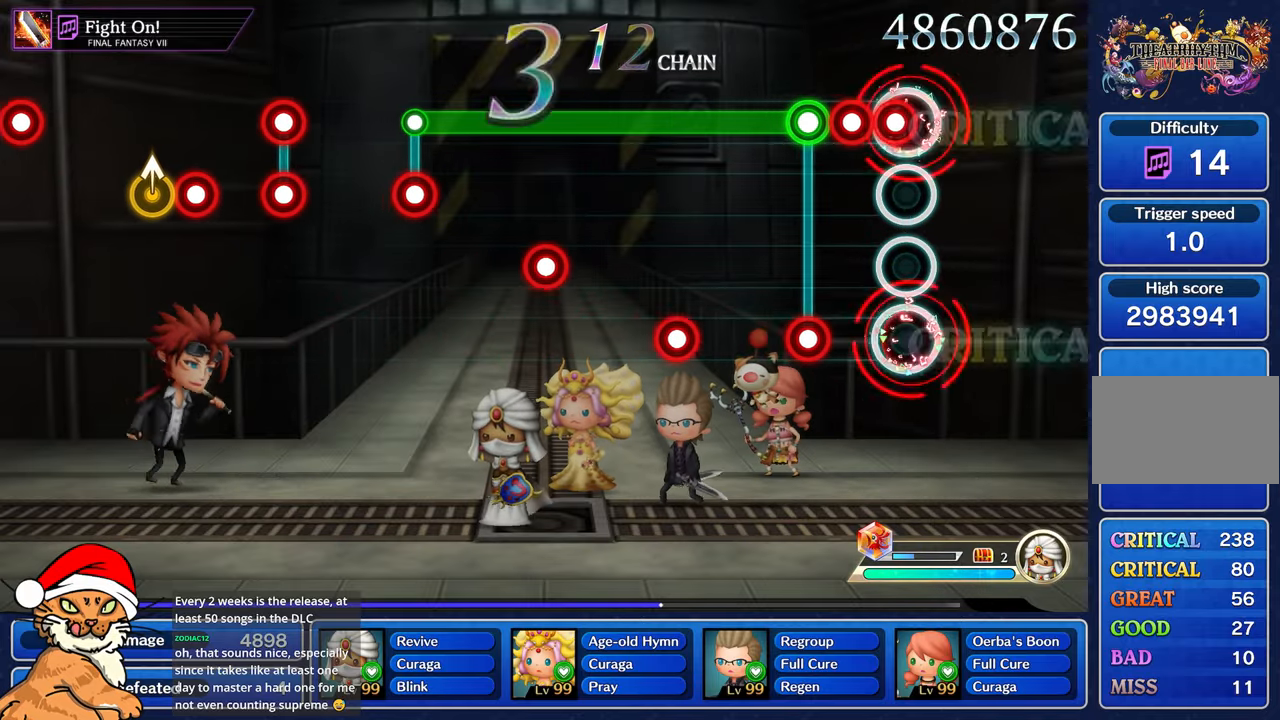
{"buttons": ["L1"], "left_stick": "center", "right_stick": "center", "events": [[17, "R1", "up"], [33, "L1", "up"], [117, "R1", "down"], [183, "R1", "up"], [217, "L1", "down"], [317, "L1", "up"], [367, "R1", "down"], [383, "L1", "down"], [467, "R1", "up"]]}
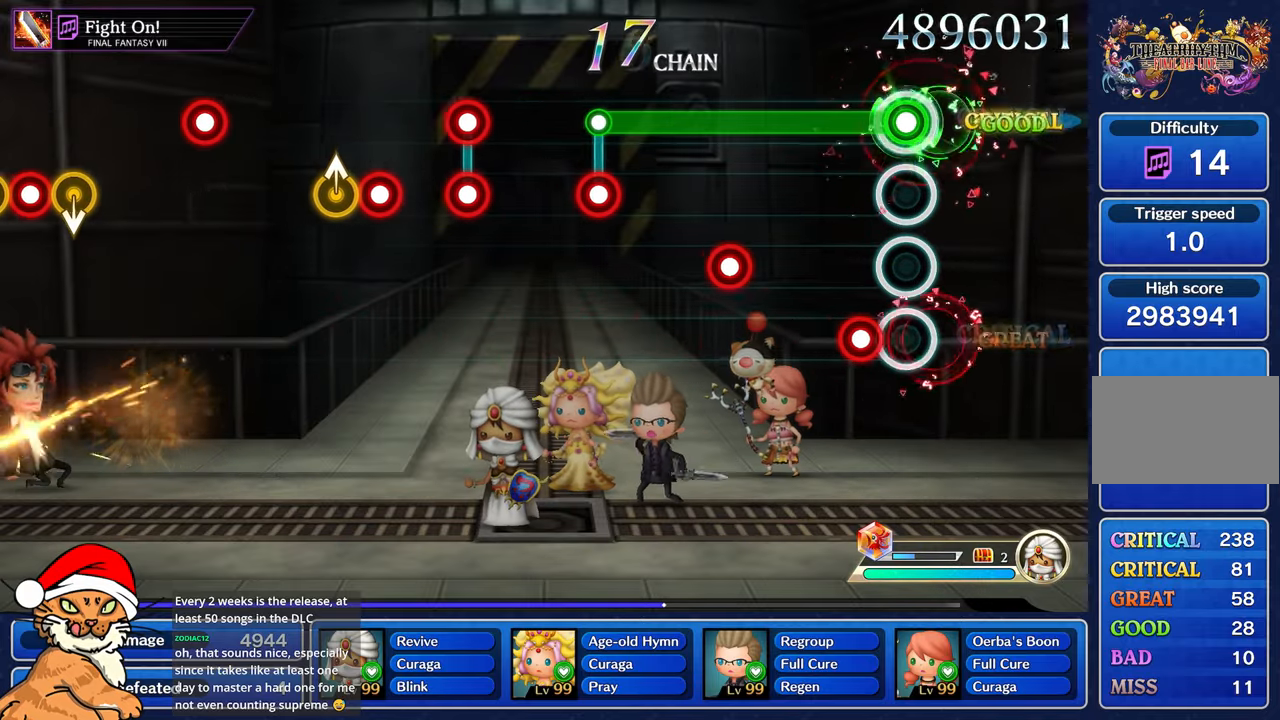
{"buttons": ["L1"], "left_stick": "center", "right_stick": "center", "events": [[200, "R1", "down"], [300, "R1", "up"]]}
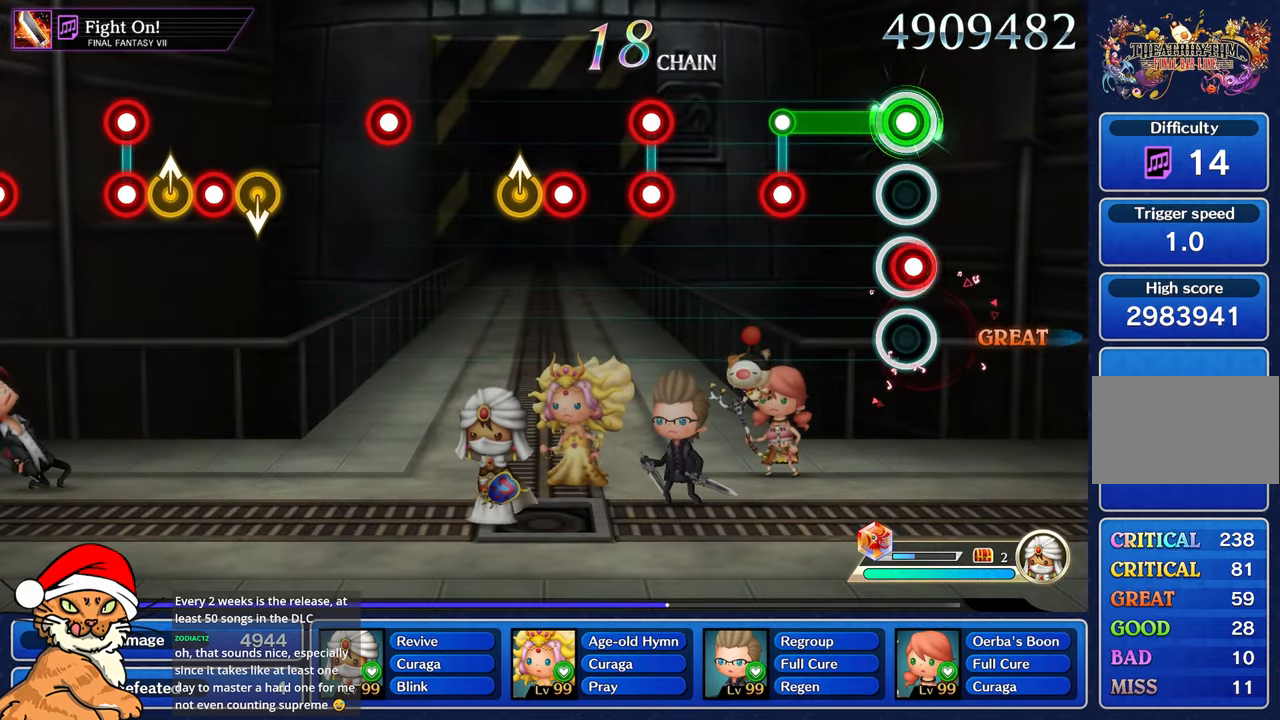
{"buttons": [], "left_stick": "center", "right_stick": "center", "events": [[83, "R1", "down"], [150, "R1", "up"], [400, "R1", "down"], [450, "L1", "up"], [467, "R1", "up"]]}
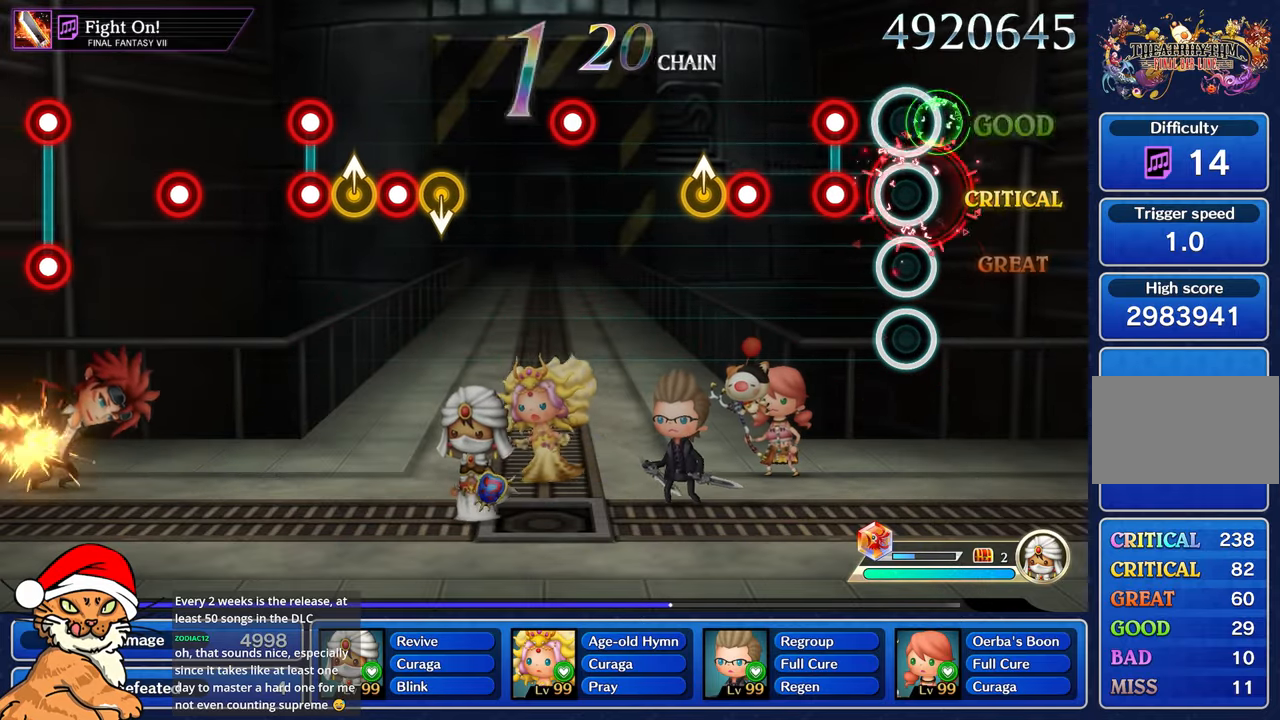
{"buttons": ["R1"], "left_stick": "center", "right_stick": "center", "events": [[233, "L1", "down"], [233, "R1", "down"], [333, "R1", "up"], [350, "L1", "up"], [483, "R1", "down"]]}
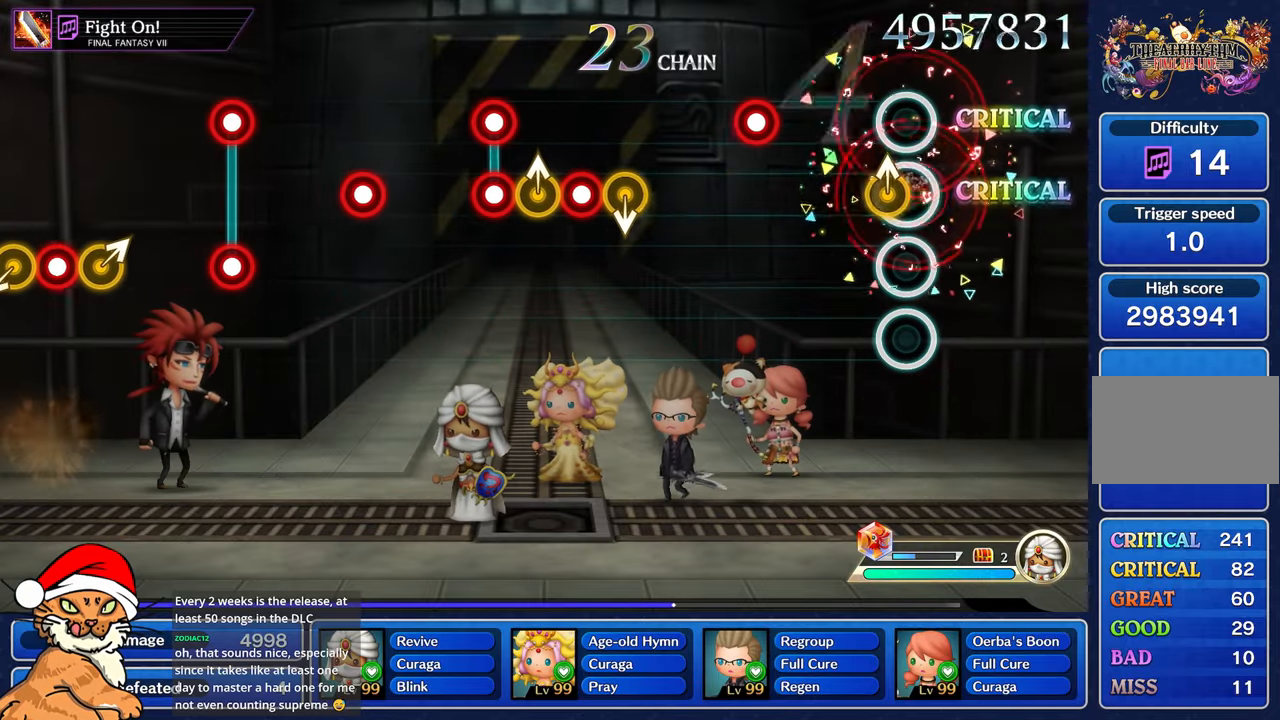
{"buttons": ["R1"], "left_stick": "center", "right_stick": "center", "events": [[83, "left_stick", "up"], [117, "R1", "up"], [233, "left_stick", "center"], [467, "R1", "down"]]}
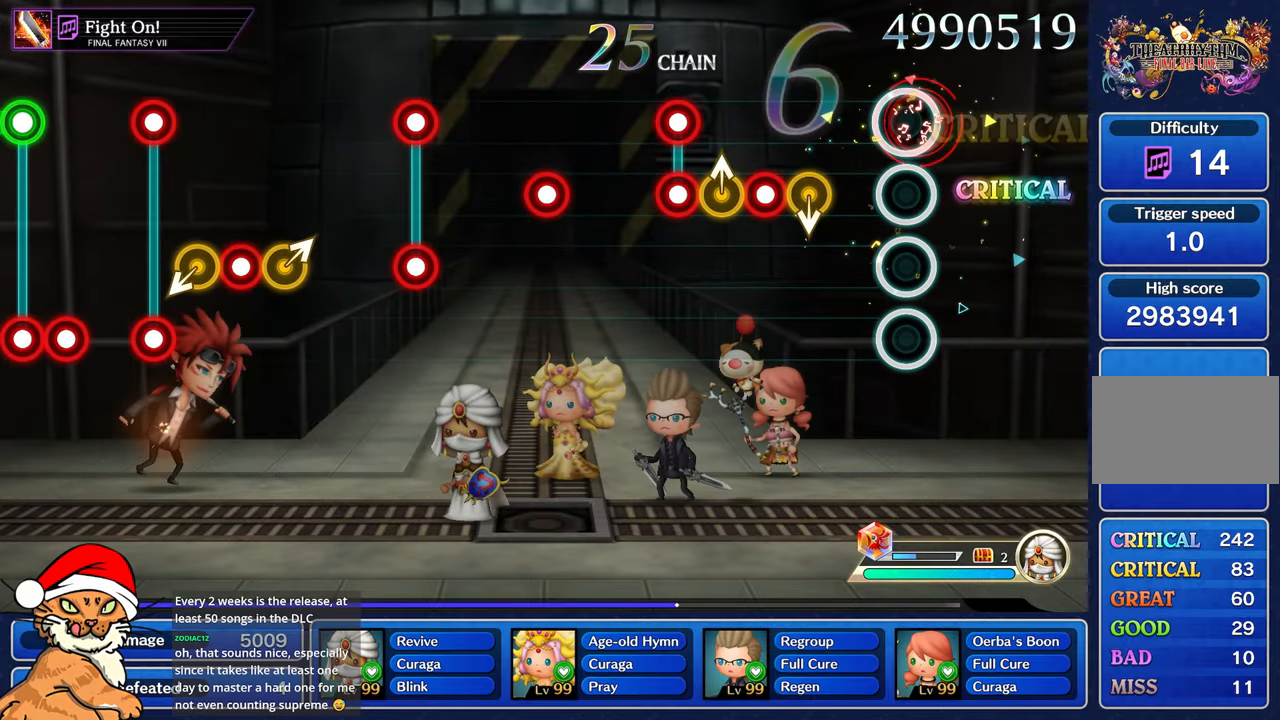
{"buttons": ["R1"], "left_stick": "center", "right_stick": "center"}
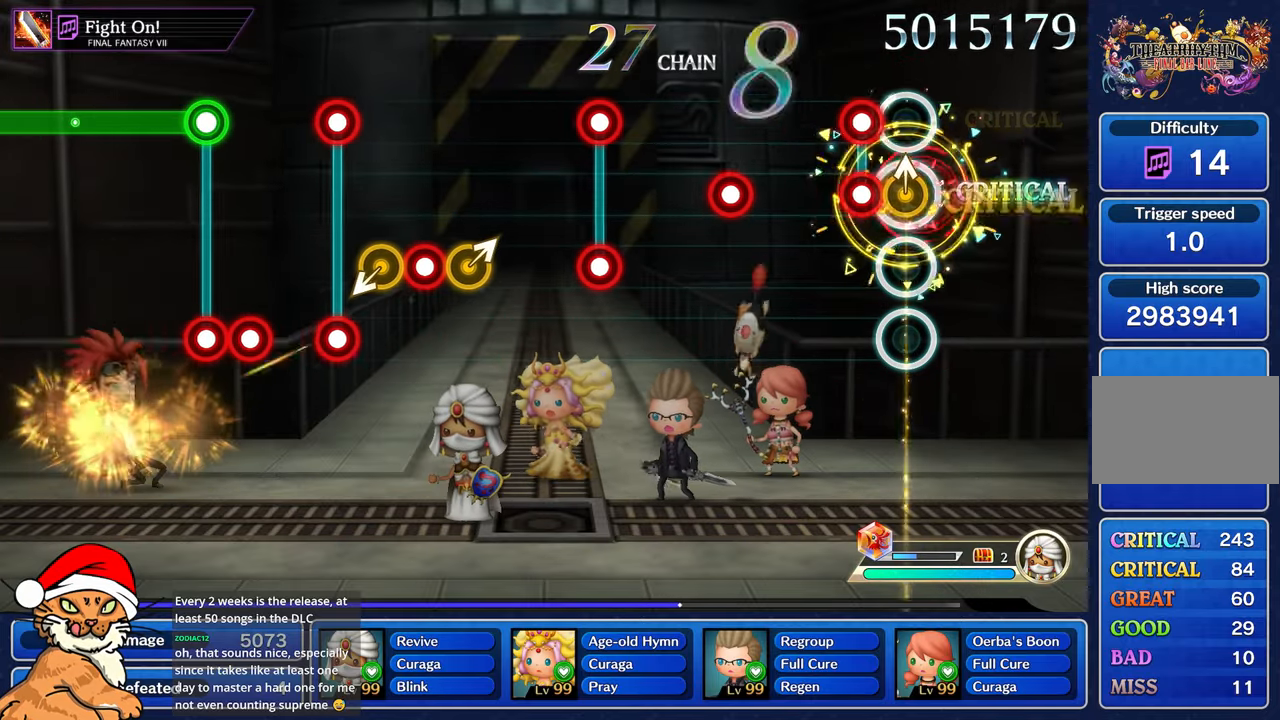
{"buttons": [], "left_stick": "center", "right_stick": "center", "events": [[83, "R1", "up"], [83, "left_stick", "up-left"], [200, "L1", "down"], [233, "R1", "down"], [233, "left_stick", "center"], [300, "L1", "up"], [317, "R1", "up"]]}
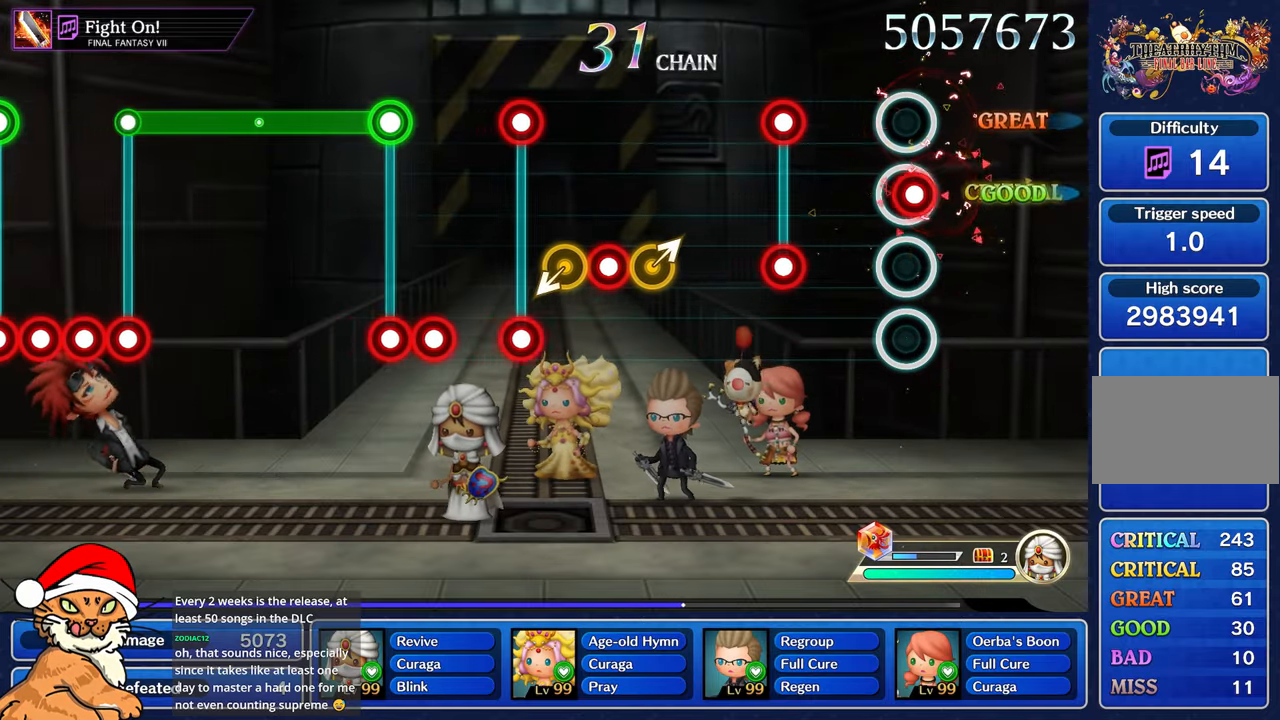
{"buttons": [], "left_stick": "center", "right_stick": "center", "events": [[17, "R1", "down"], [117, "R1", "up"], [367, "L1", "down"], [383, "R1", "down"], [500, "L1", "up"], [500, "R1", "up"]]}
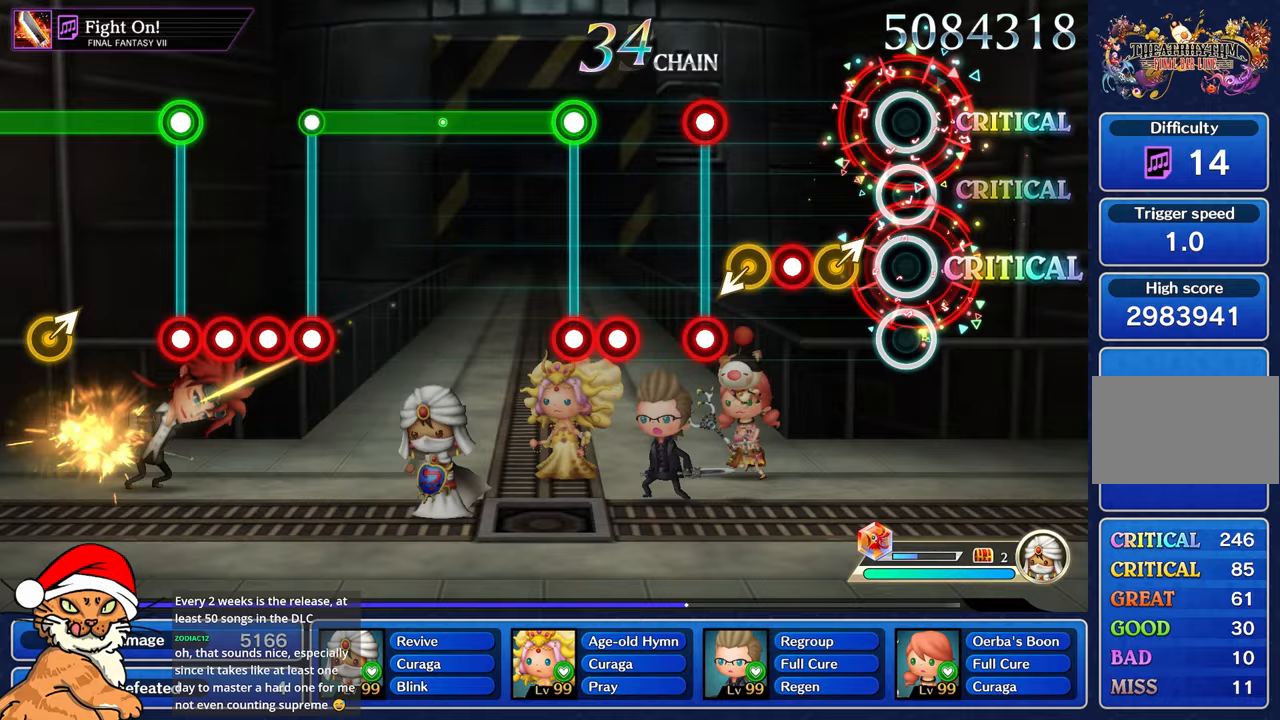
{"buttons": ["R1"], "left_stick": "right", "right_stick": "center", "events": [[217, "left_stick", "right"], [433, "R1", "down"]]}
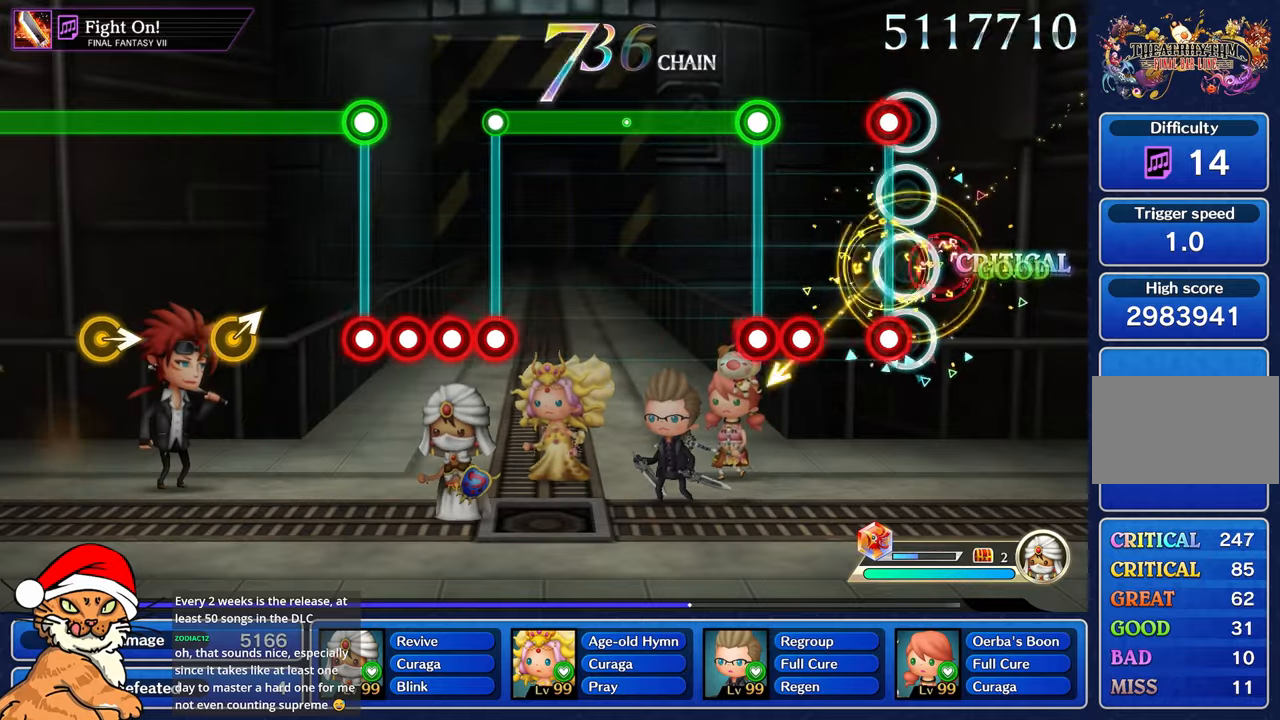
{"buttons": ["R1"], "left_stick": "center", "right_stick": "center", "events": [[17, "R1", "up"], [17, "left_stick", "center"], [100, "L1", "down"], [117, "R1", "down"], [217, "L1", "up"], [217, "R1", "up"], [383, "L1", "down"], [400, "R1", "down"], [483, "L1", "up"]]}
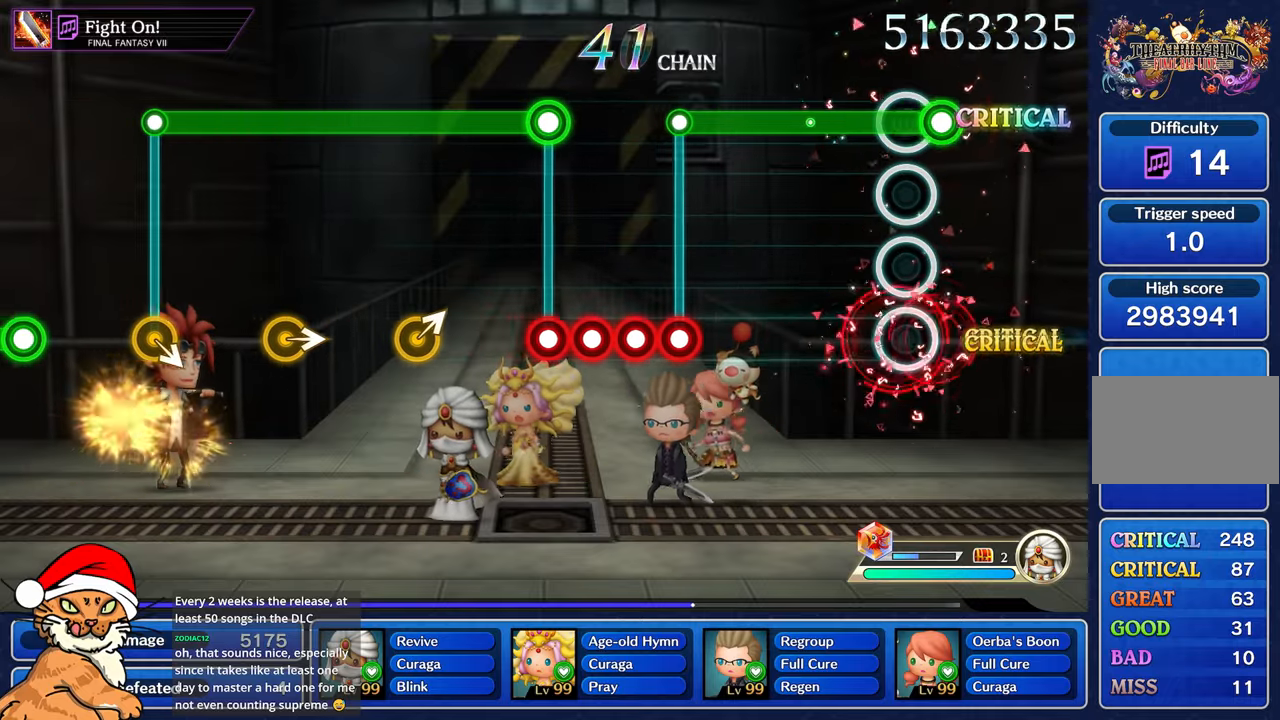
{"buttons": ["L1"], "left_stick": "center", "right_stick": "center", "events": [[33, "R1", "up"], [67, "L1", "down"]]}
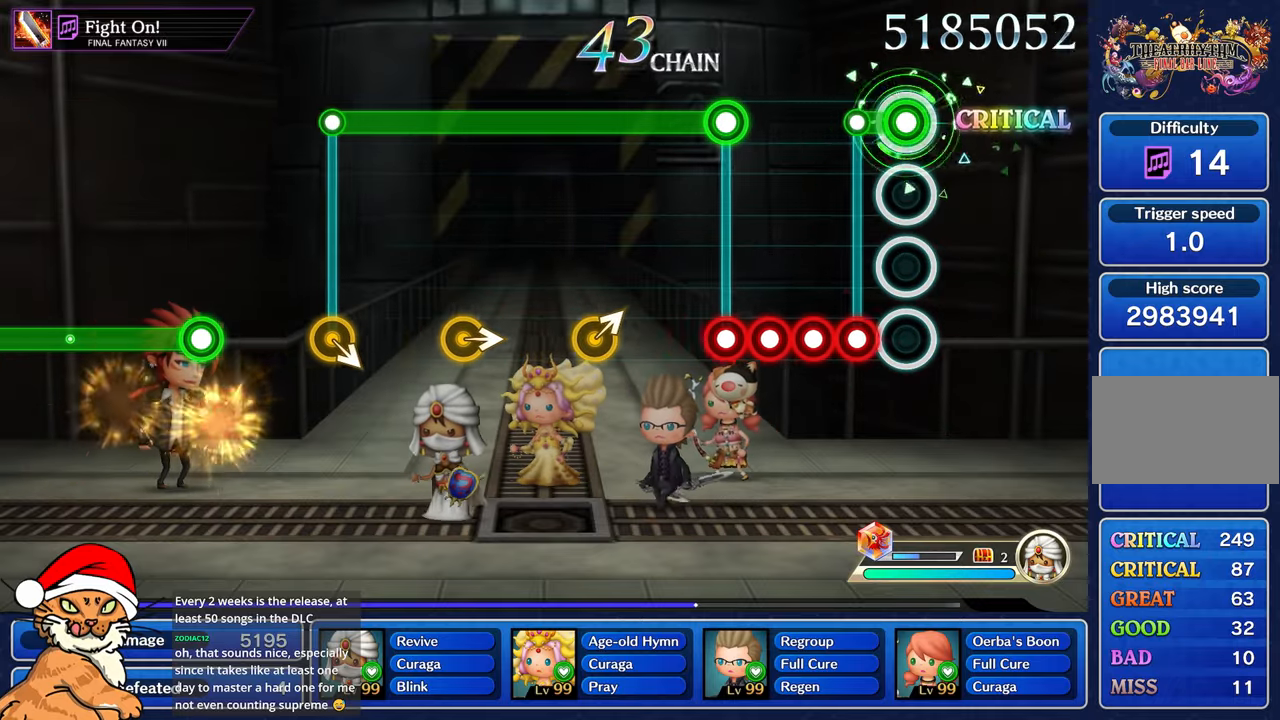
{"buttons": ["L1"], "left_stick": "center", "right_stick": "center", "events": [[150, "R1", "down"], [200, "R1", "up"], [267, "L1", "up"], [317, "R1", "down"], [400, "R1", "up"], [433, "L1", "down"]]}